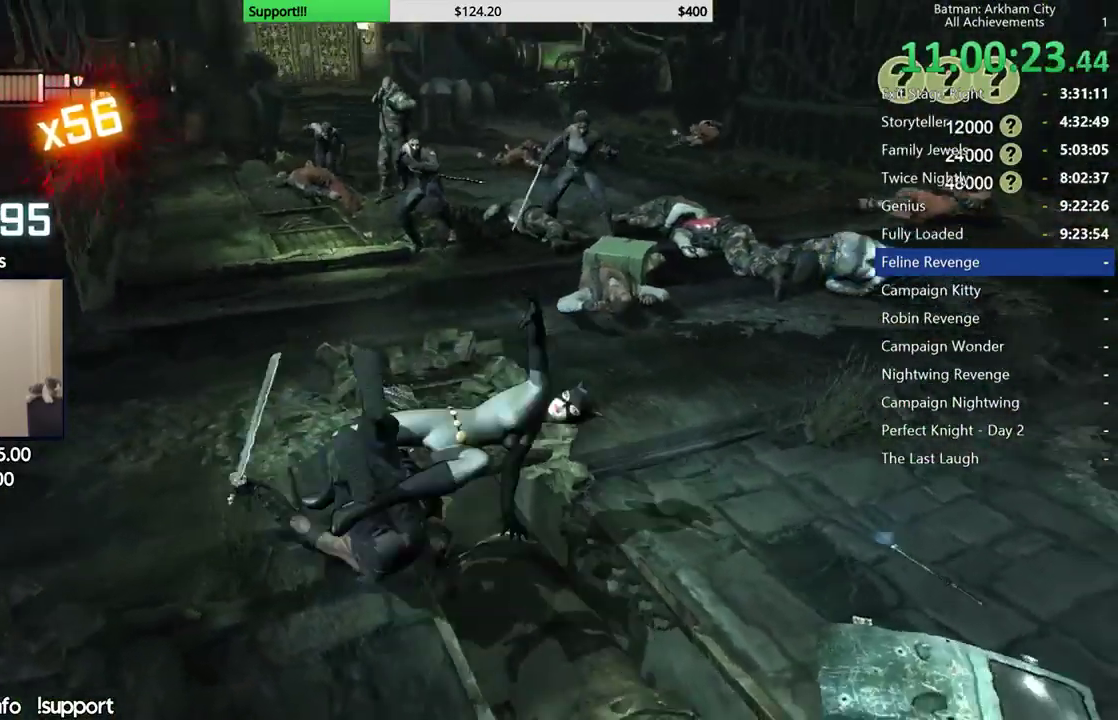
Gameplay with a controller (Xbox layout); each line is a JSON object with the inputs held at the frame after it. "button_events" lists button changes between this image and that frame as [ms after this image, input, new state], when the widget could be followed in between (sticks are given only as held states). This document gives stick clicks only as held states, not as events.
{"buttons": ["X"], "left_stick": "up", "right_stick": "center", "button_events": [[167, "X", "down"], [250, "X", "up"], [333, "X", "down"], [400, "X", "up"], [500, "X", "down"]]}
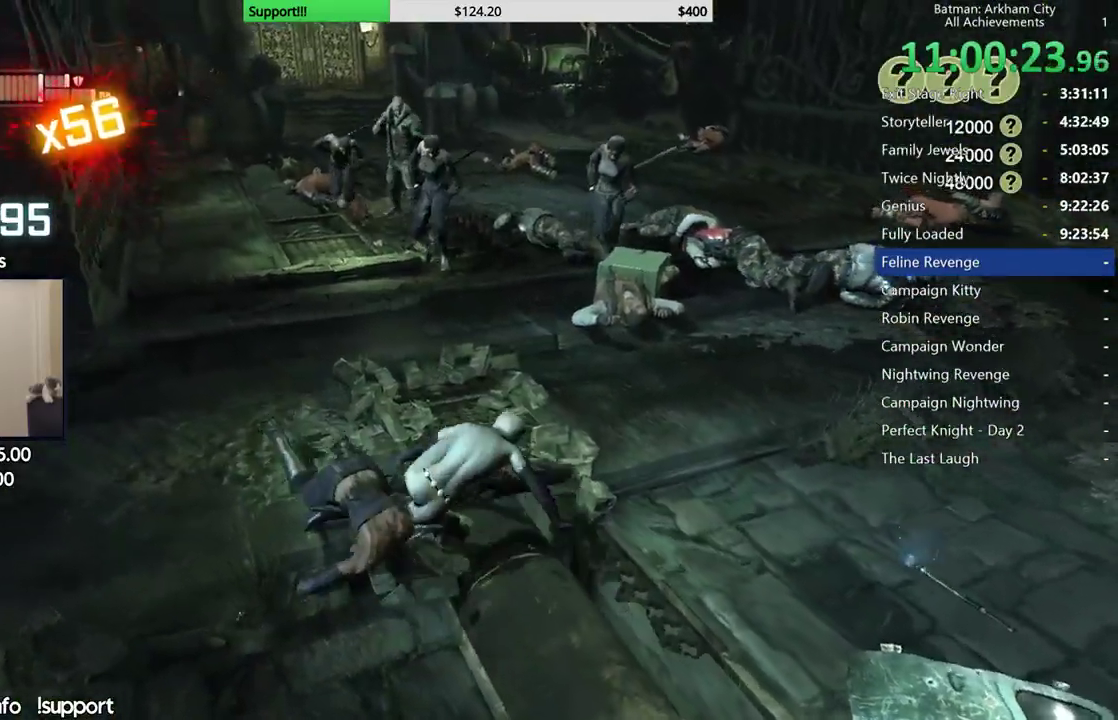
{"buttons": ["X"], "left_stick": "up-right", "right_stick": "center", "button_events": [[83, "X", "up"], [150, "X", "down"], [250, "X", "up"], [317, "X", "down"], [417, "X", "up"], [483, "X", "down"]]}
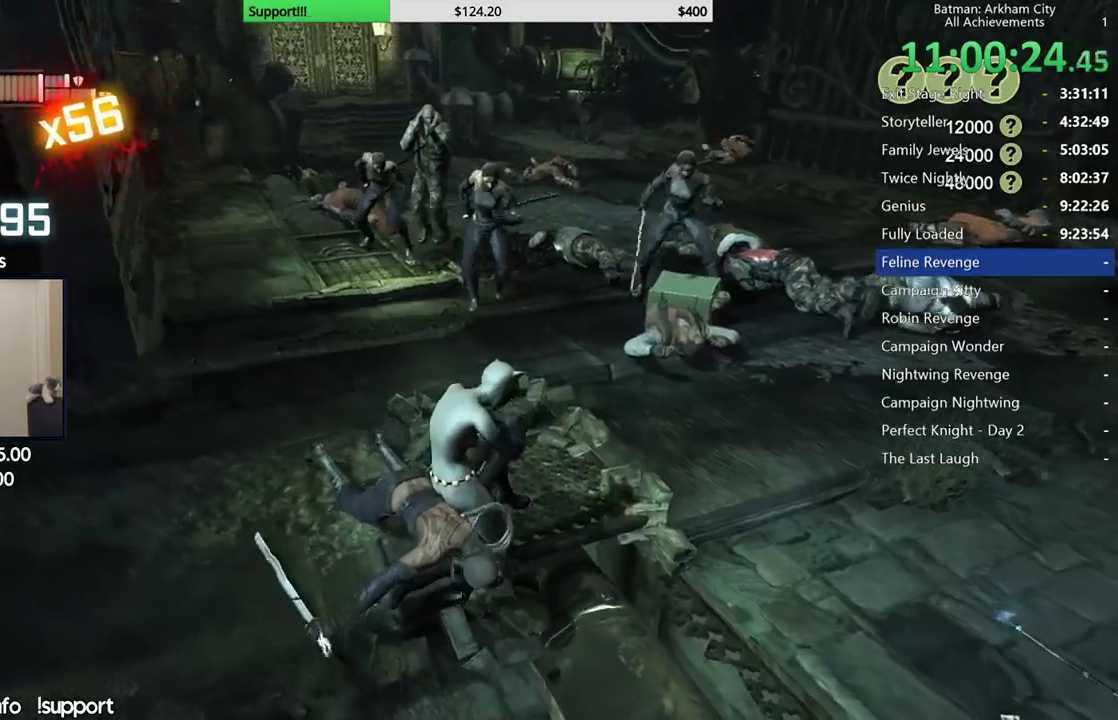
{"buttons": ["X"], "left_stick": "up-right", "right_stick": "center", "button_events": [[67, "X", "up"], [150, "X", "down"], [250, "X", "up"], [300, "X", "down"], [400, "X", "up"], [467, "X", "down"]]}
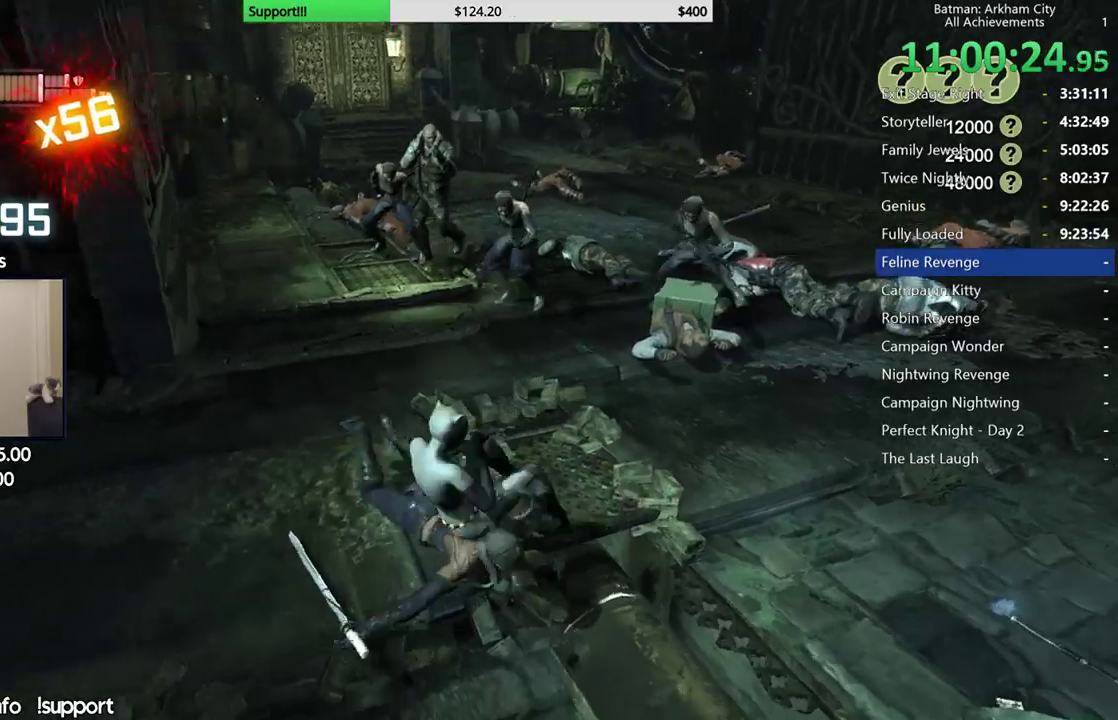
{"buttons": [], "left_stick": "up", "right_stick": "down-left", "button_events": [[67, "X", "up"], [117, "X", "down"], [217, "X", "up"], [300, "X", "down"], [383, "X", "up"]]}
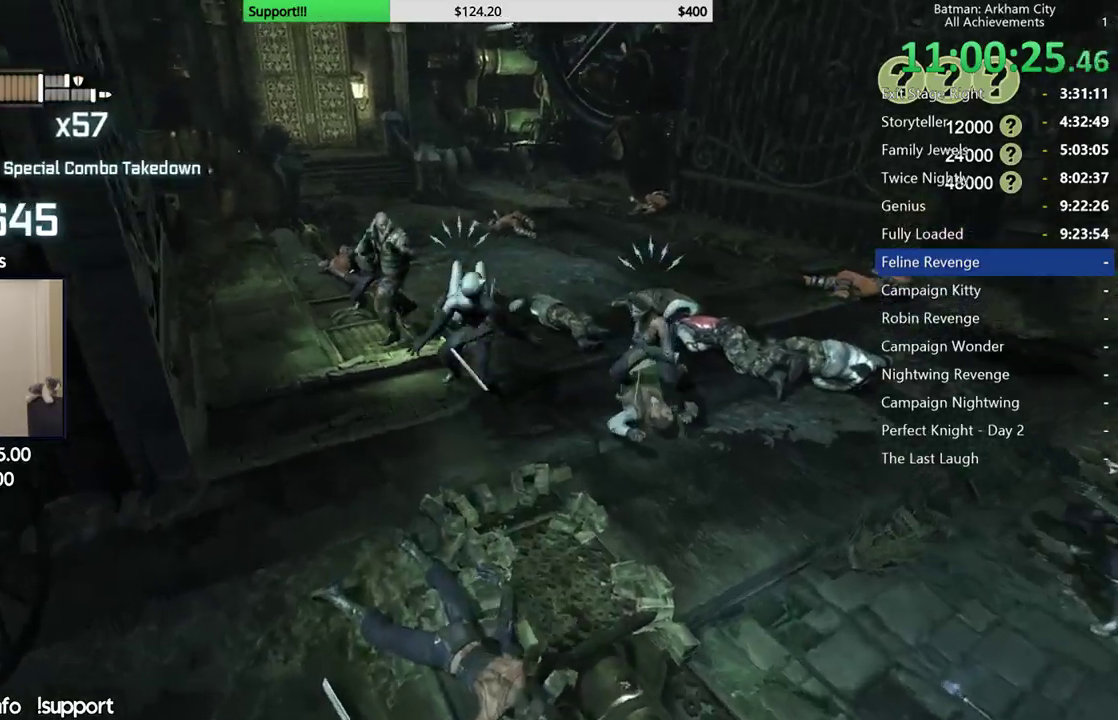
{"buttons": [], "left_stick": "right", "right_stick": "down-left", "button_events": [[200, "X", "down"], [300, "X", "up"]]}
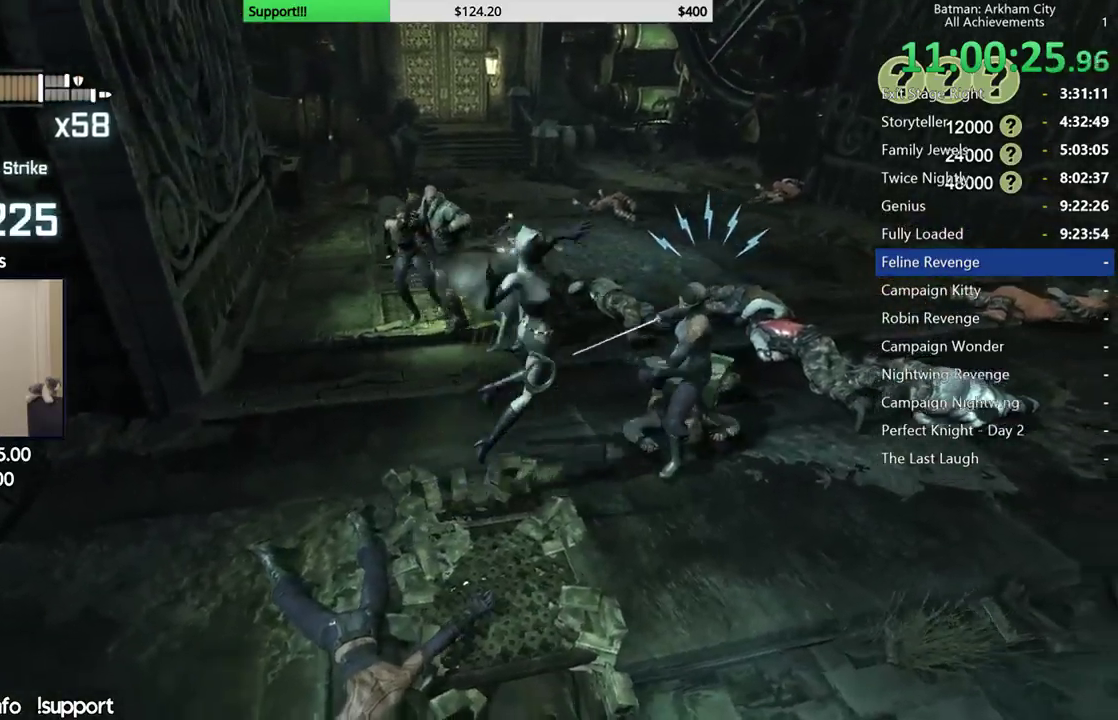
{"buttons": ["X"], "left_stick": "up-left", "right_stick": "center", "button_events": [[250, "X", "down"], [317, "X", "up"], [400, "X", "down"]]}
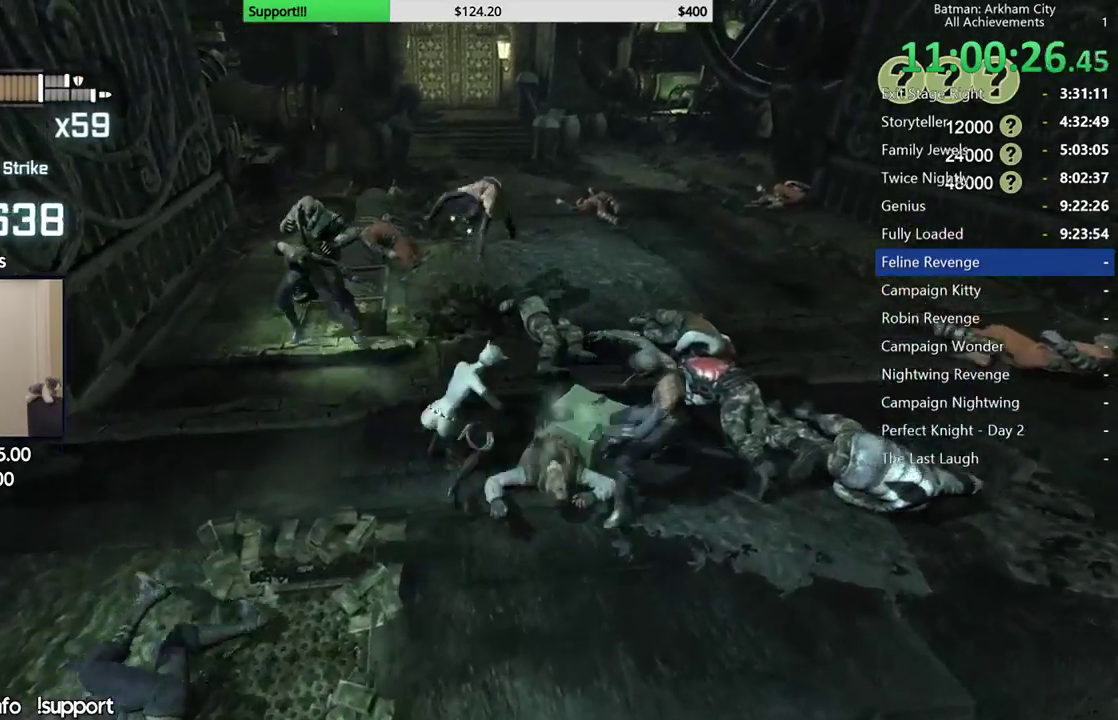
{"buttons": ["X"], "left_stick": "up-right", "right_stick": "center", "button_events": [[17, "X", "up"], [500, "X", "down"]]}
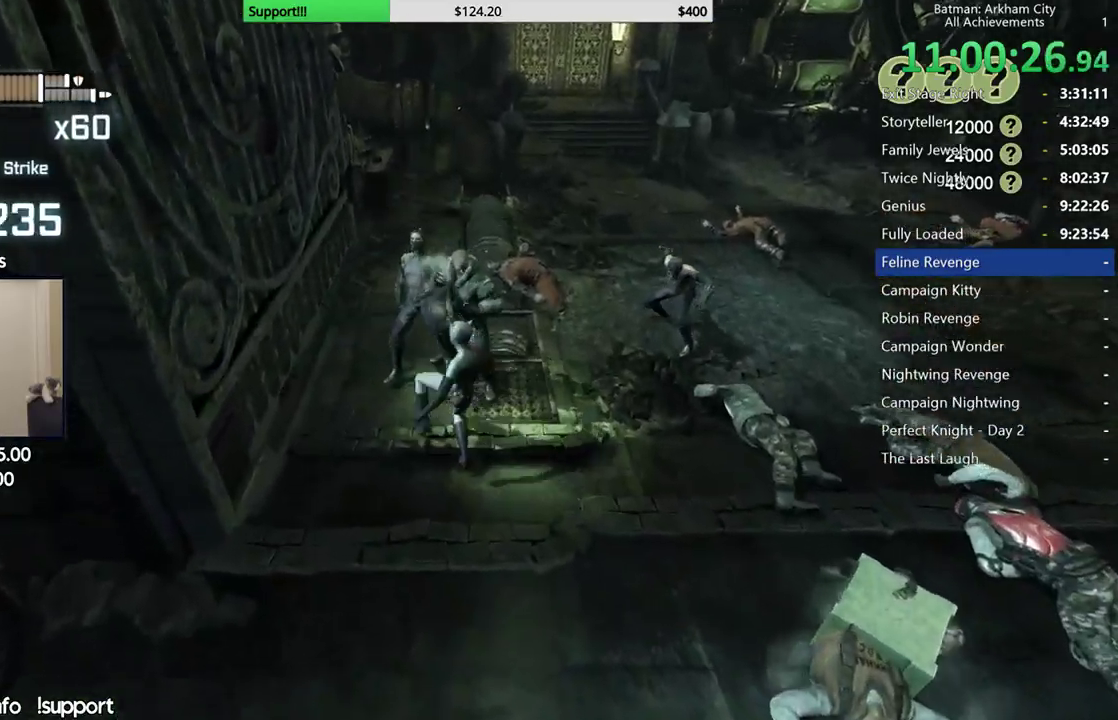
{"buttons": [], "left_stick": "up-right", "right_stick": "right", "button_events": [[83, "X", "up"], [167, "X", "down"], [217, "X", "up"]]}
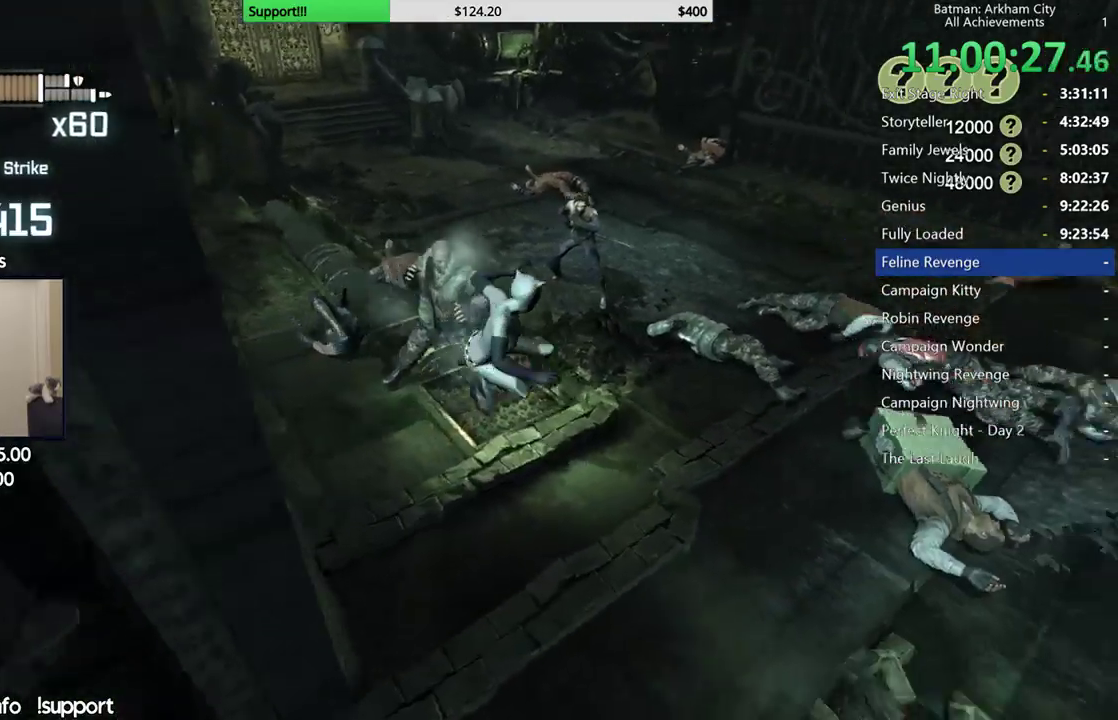
{"buttons": ["X"], "left_stick": "up", "right_stick": "center", "button_events": [[117, "X", "down"], [200, "X", "up"], [267, "X", "down"], [367, "X", "up"], [433, "X", "down"]]}
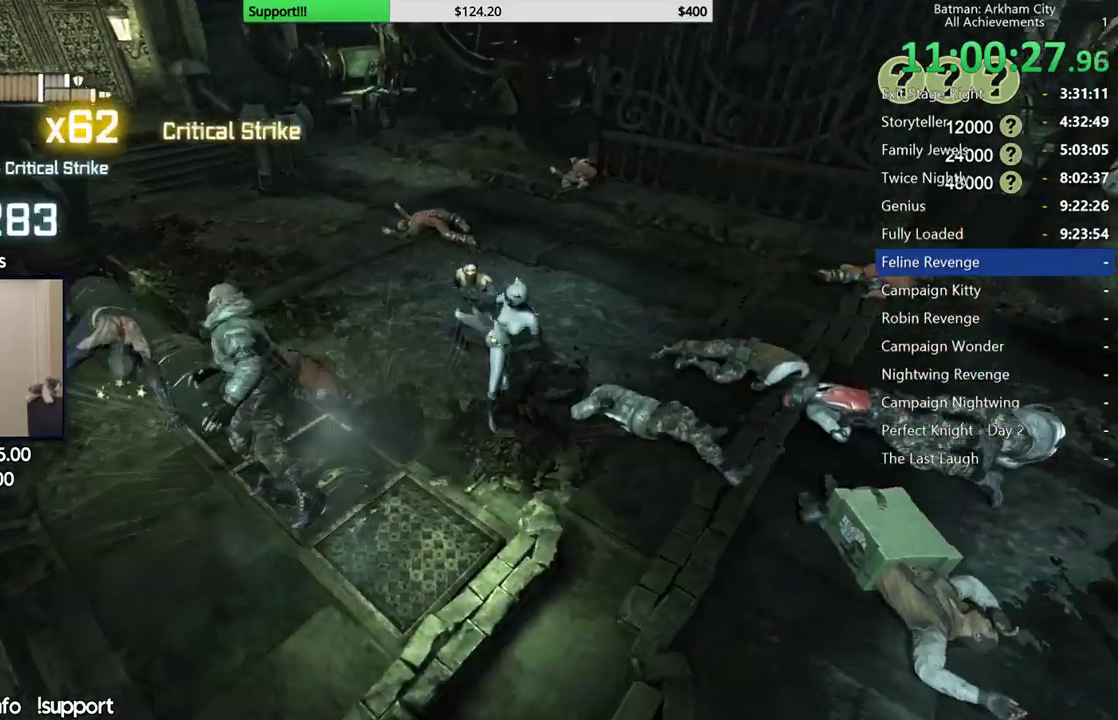
{"buttons": ["X"], "left_stick": "right", "right_stick": "right", "button_events": [[17, "X", "up"], [367, "X", "down"]]}
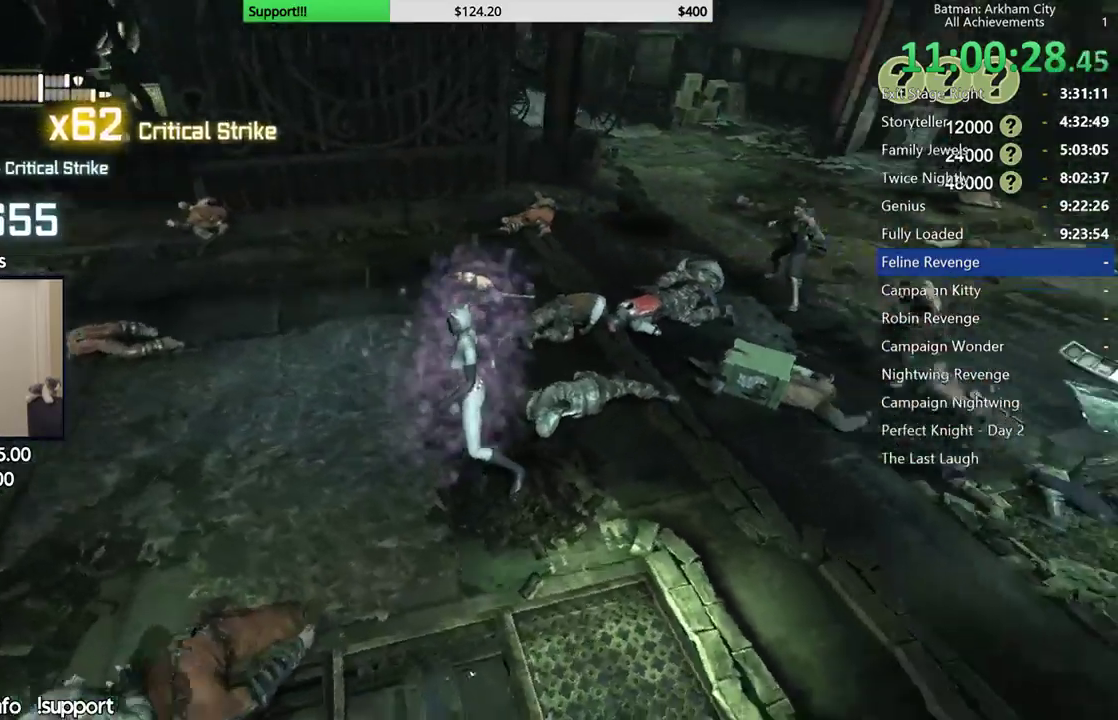
{"buttons": ["X"], "left_stick": "up-right", "right_stick": "center", "button_events": [[83, "X", "up"], [400, "X", "down"]]}
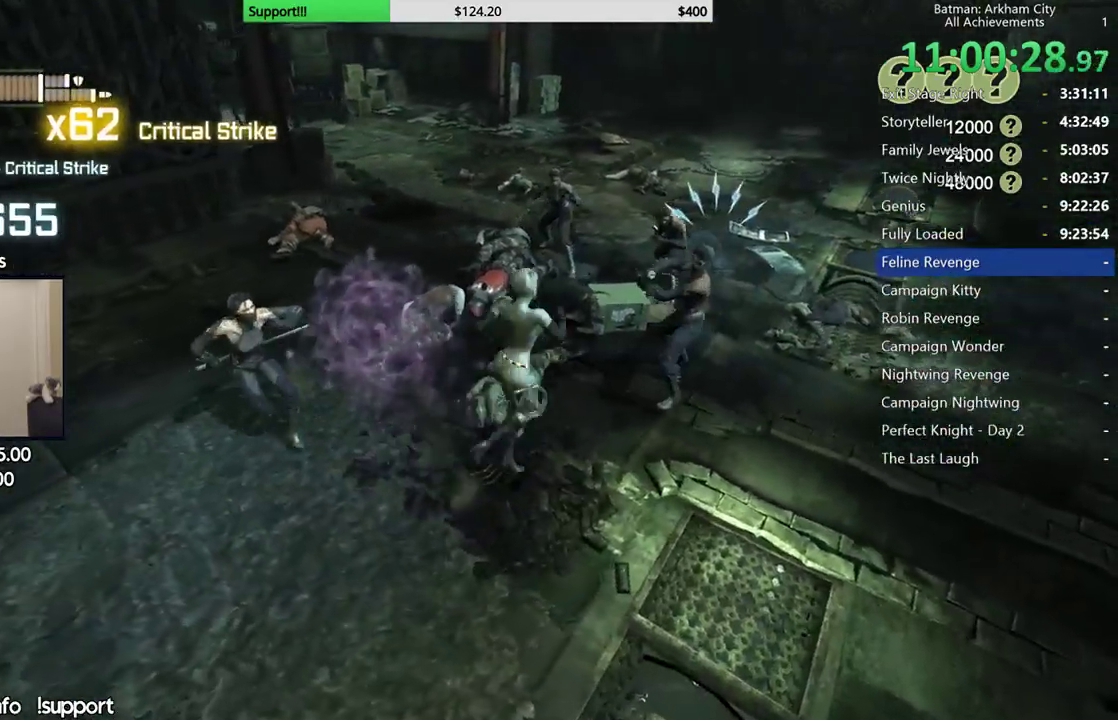
{"buttons": [], "left_stick": "up", "right_stick": "center", "button_events": [[17, "X", "up"], [350, "X", "down"], [450, "X", "up"]]}
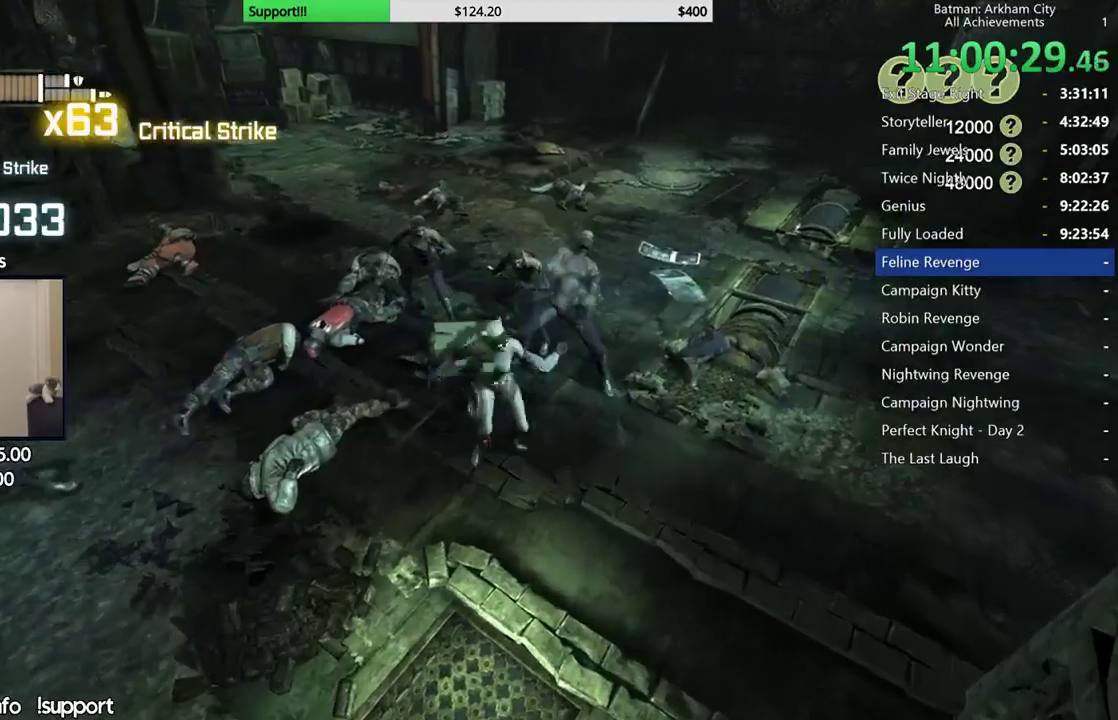
{"buttons": [], "left_stick": "up-left", "right_stick": "center", "button_events": [[17, "X", "down"], [100, "X", "up"], [417, "X", "down"], [483, "X", "up"]]}
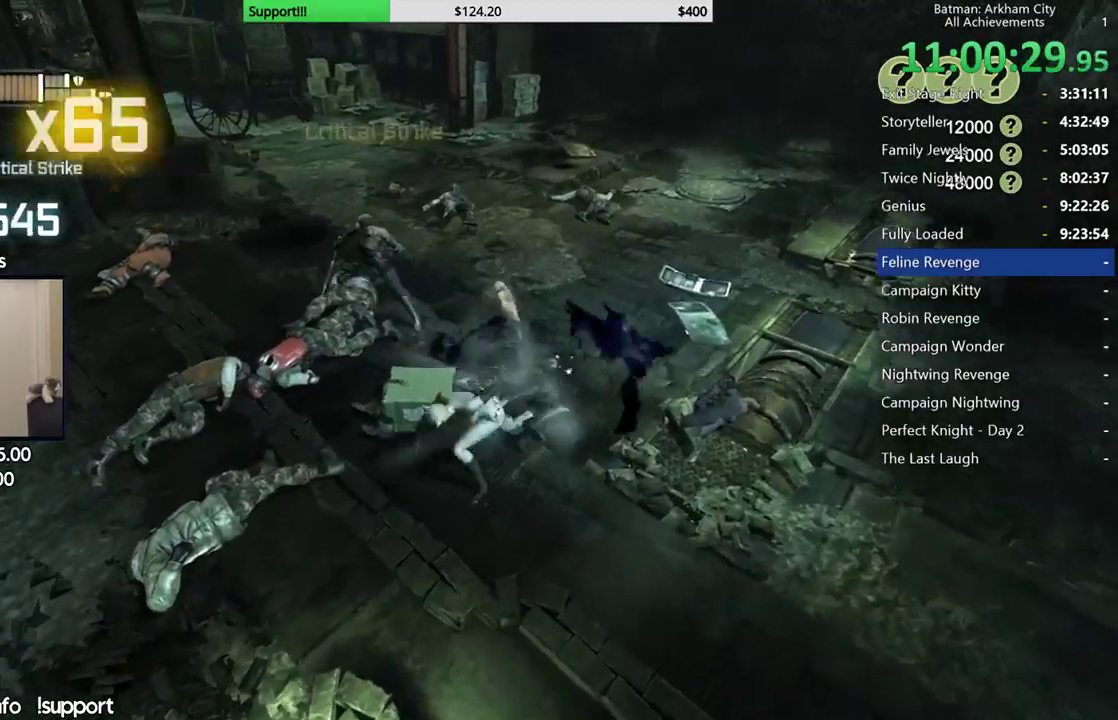
{"buttons": [], "left_stick": "up-left", "right_stick": "left", "button_events": [[67, "X", "down"], [133, "X", "up"], [200, "X", "down"], [267, "X", "up"]]}
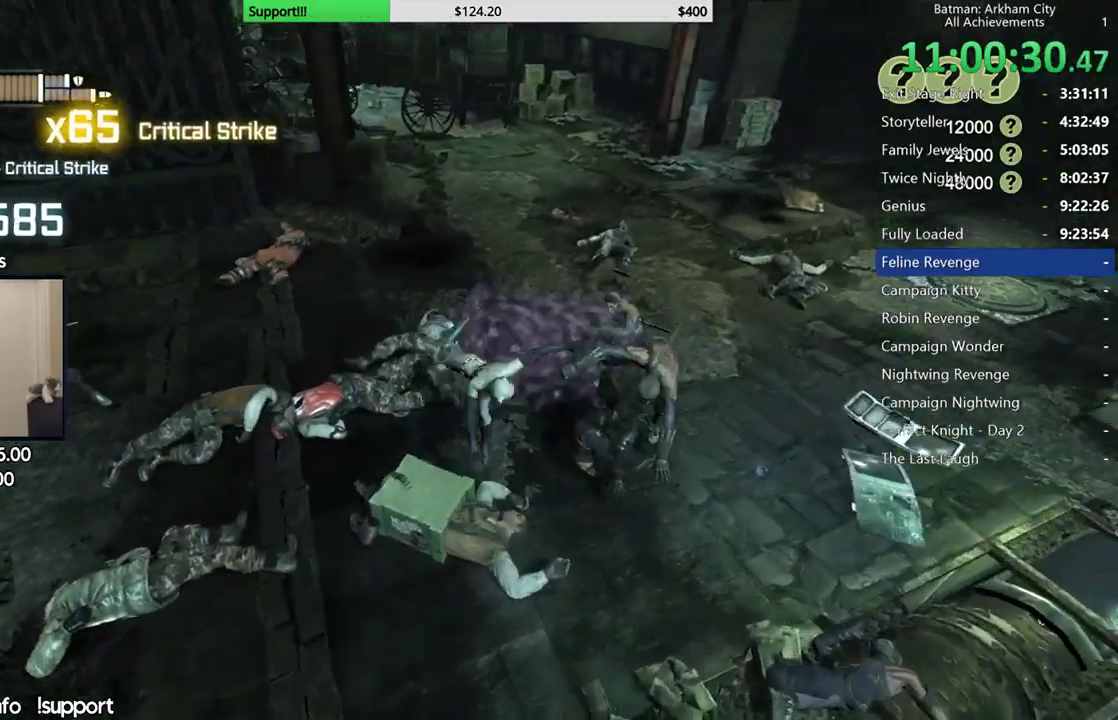
{"buttons": [], "left_stick": "left", "right_stick": "center", "button_events": [[83, "X", "down"], [167, "X", "up"], [217, "X", "down"], [333, "X", "up"], [400, "X", "down"], [483, "X", "up"]]}
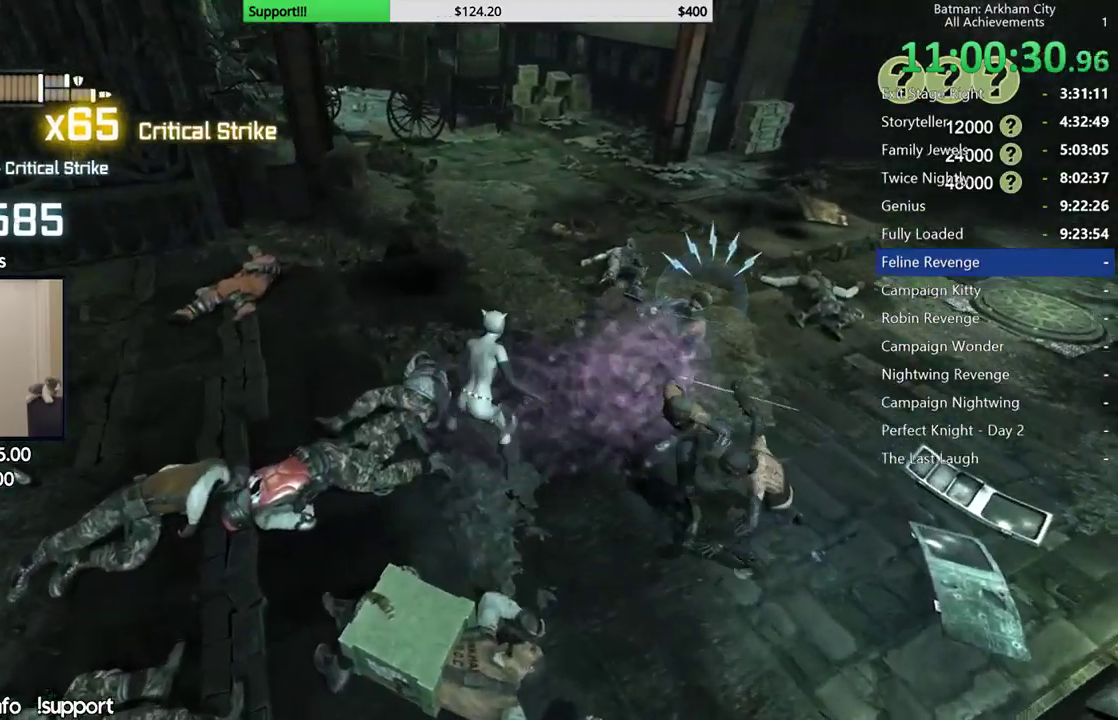
{"buttons": [], "left_stick": "down-left", "right_stick": "center", "button_events": [[50, "X", "down"], [150, "X", "up"], [217, "X", "down"], [317, "X", "up"]]}
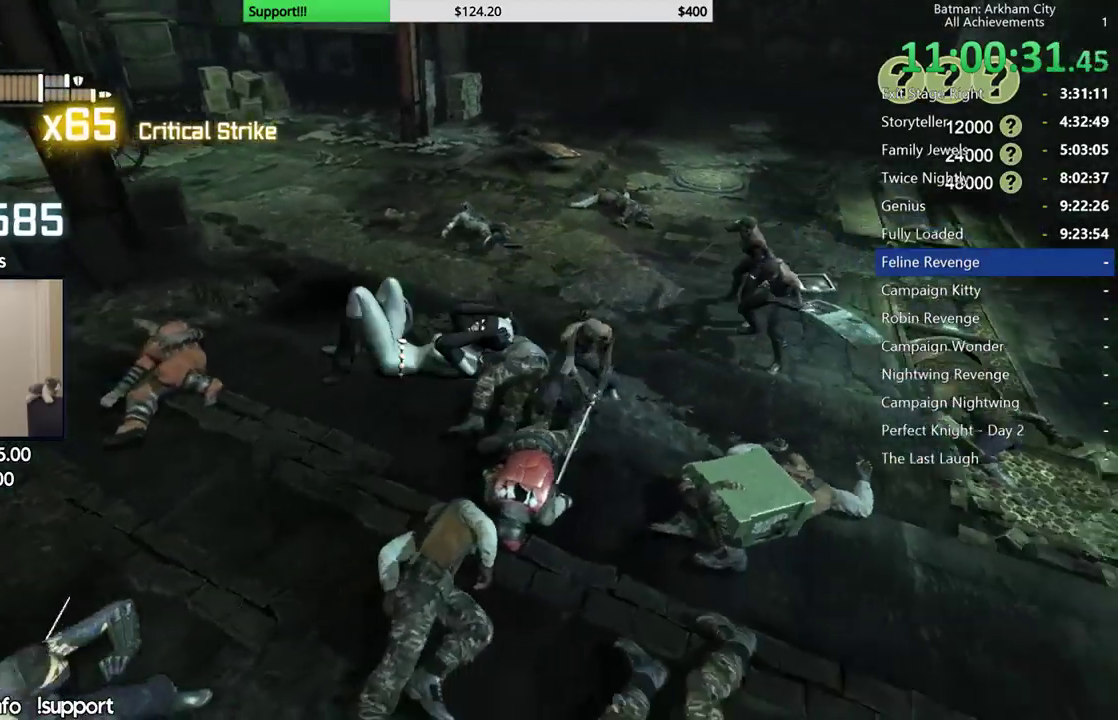
{"buttons": [], "left_stick": "up", "right_stick": "center", "button_events": [[367, "X", "down"], [433, "X", "up"]]}
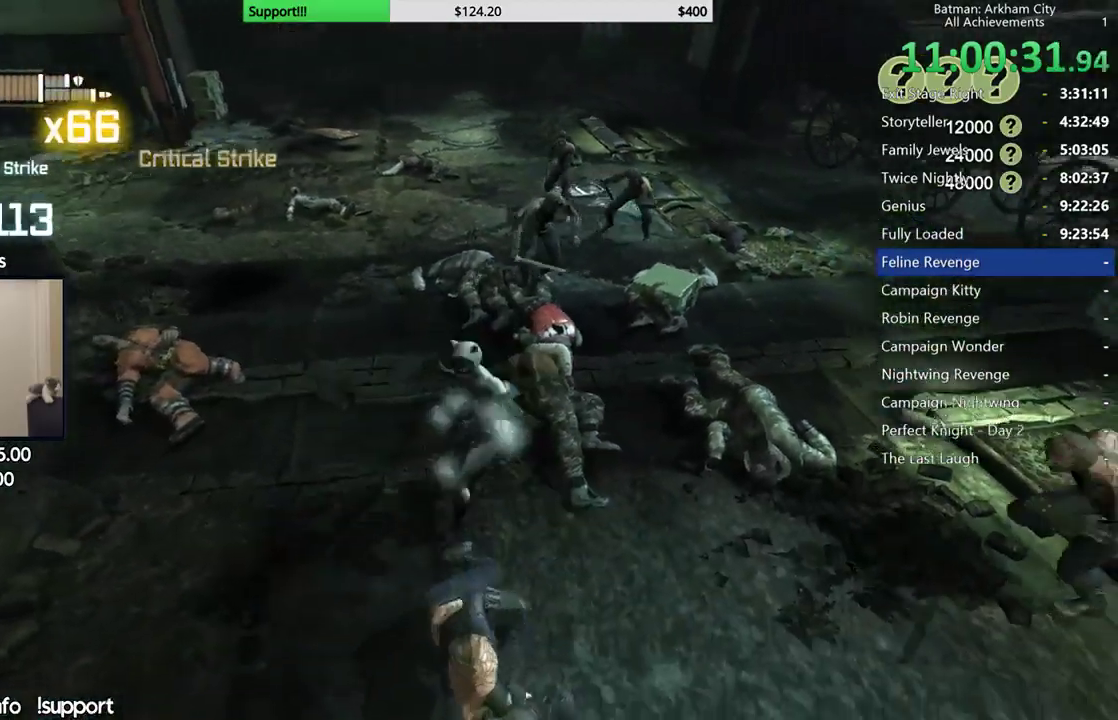
{"buttons": [], "left_stick": "up-left", "right_stick": "center", "button_events": [[17, "X", "down"], [83, "X", "up"]]}
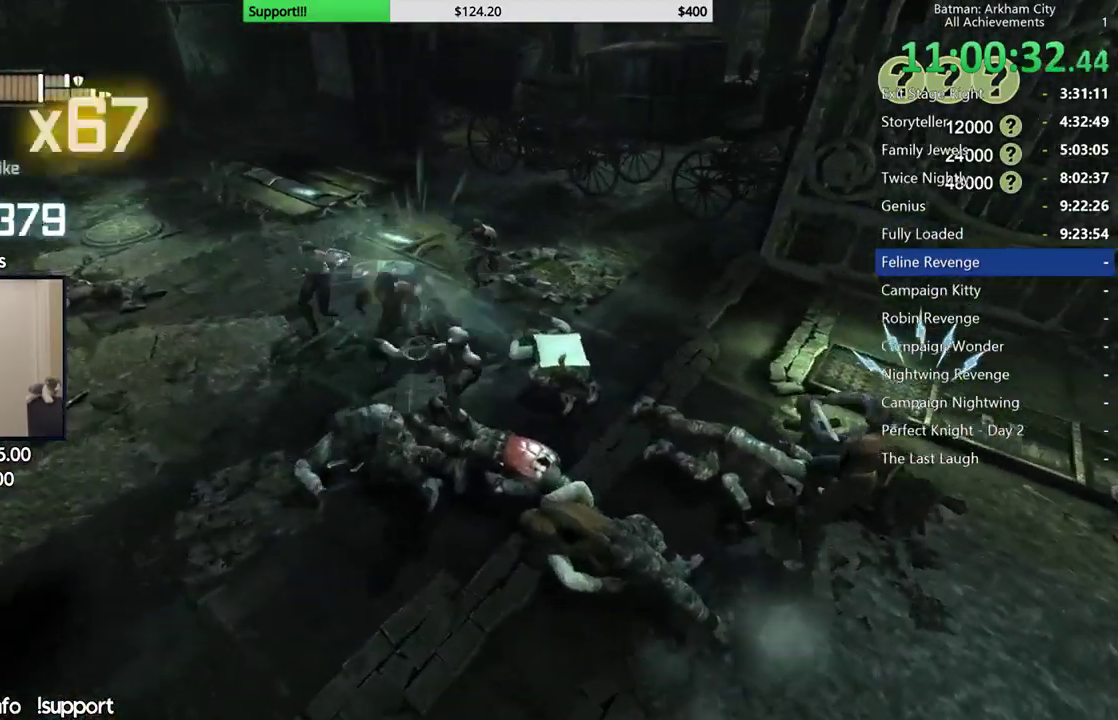
{"buttons": [], "left_stick": "up", "right_stick": "right", "button_events": [[17, "X", "down"], [100, "X", "up"], [150, "X", "down"], [233, "X", "up"]]}
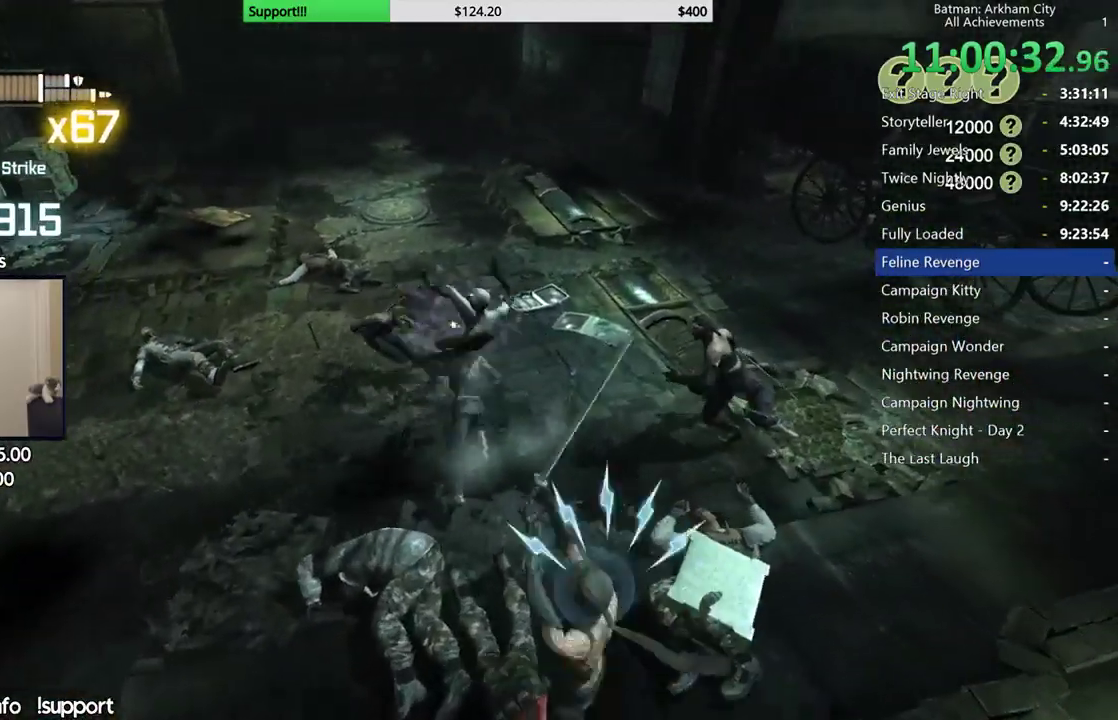
{"buttons": [], "left_stick": "up-right", "right_stick": "center", "button_events": [[200, "X", "down"], [267, "X", "up"], [383, "X", "down"], [500, "X", "up"]]}
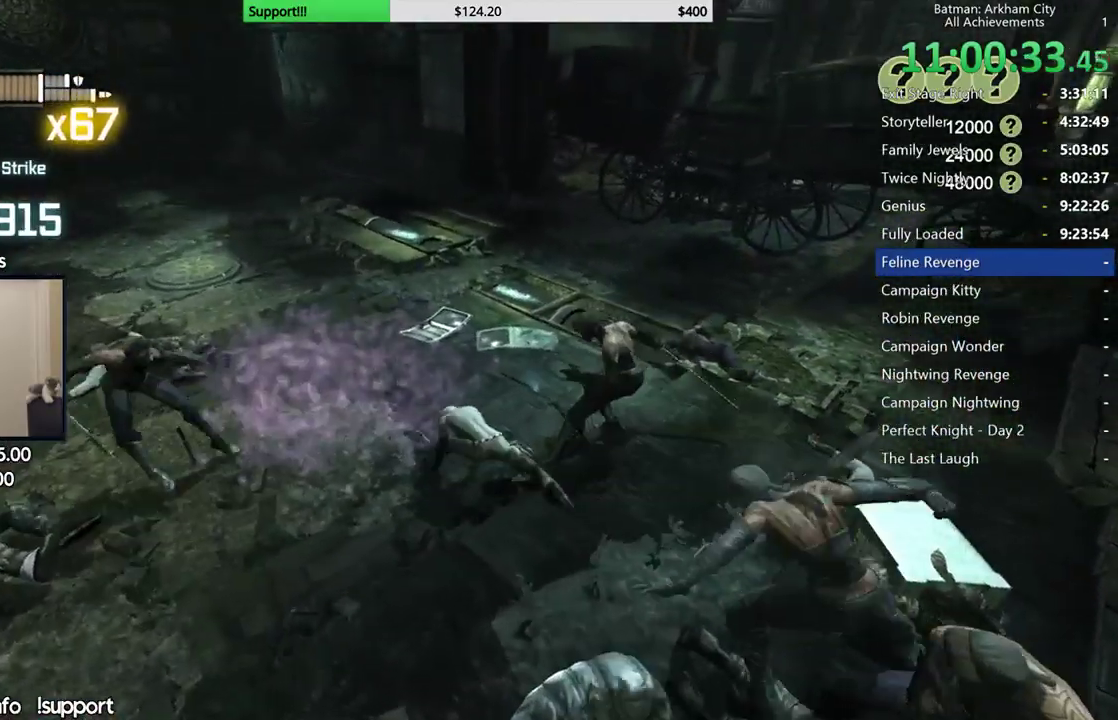
{"buttons": [], "left_stick": "right", "right_stick": "center", "button_events": [[67, "X", "down"], [150, "X", "up"], [233, "X", "down"], [317, "X", "up"], [400, "X", "down"], [500, "X", "up"]]}
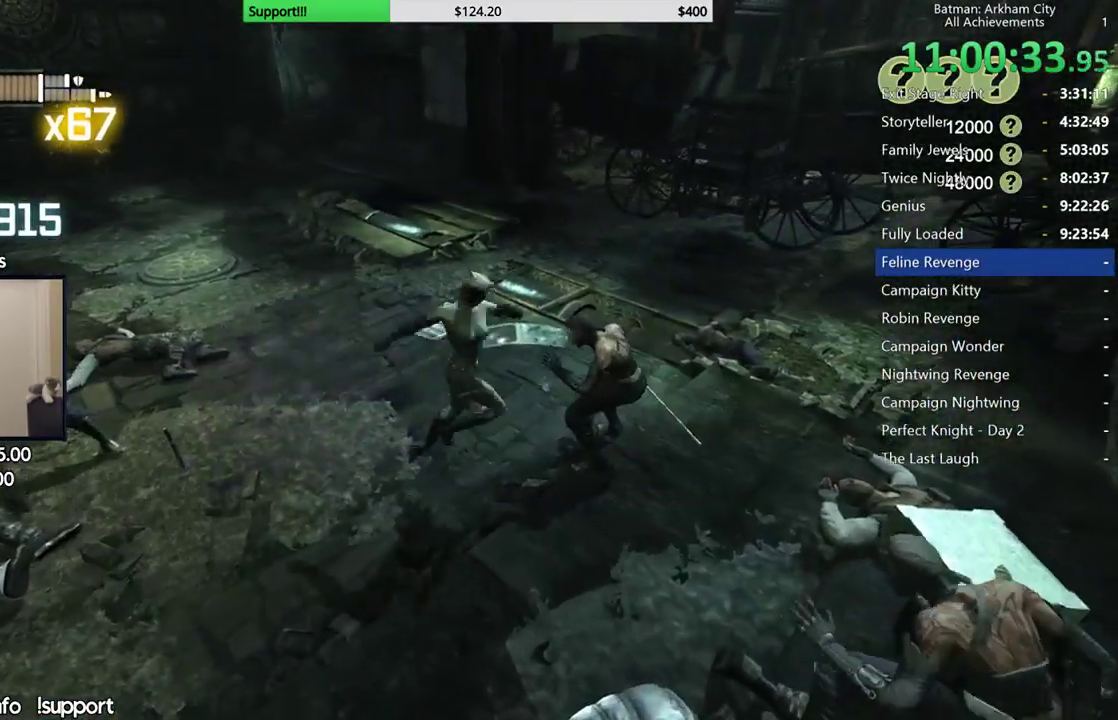
{"buttons": ["X"], "left_stick": "left", "right_stick": "center", "button_events": [[300, "X", "down"]]}